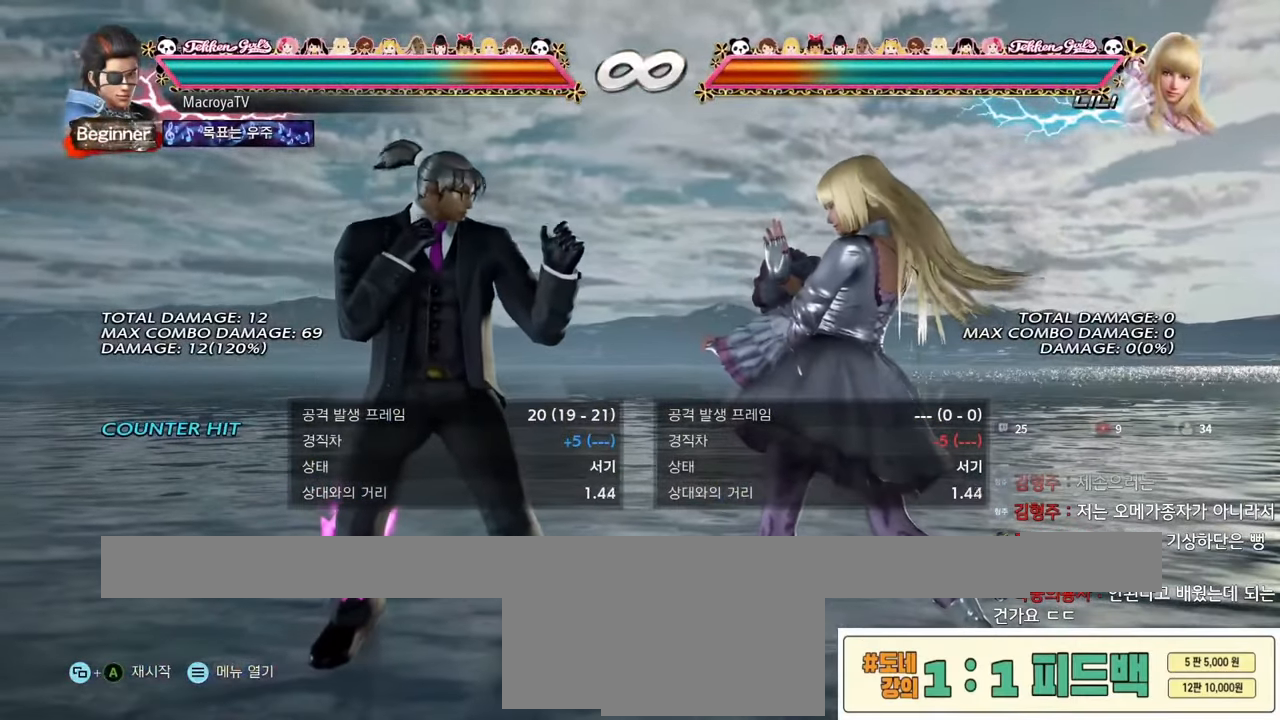
Gameplay with a controller (arcade stick); each line is a JSON object with the inputs held at the frame after it. "events" lists button and stick changes between this image and that frame as [ms after this image, input, new state], when the widget could be followed in between. Not read: L3 R3.
{"buttons": [], "left_stick": "down", "events": [[67, "left_stick", "down"], [134, "TRIANGLE", "down"], [384, "TRIANGLE", "up"]]}
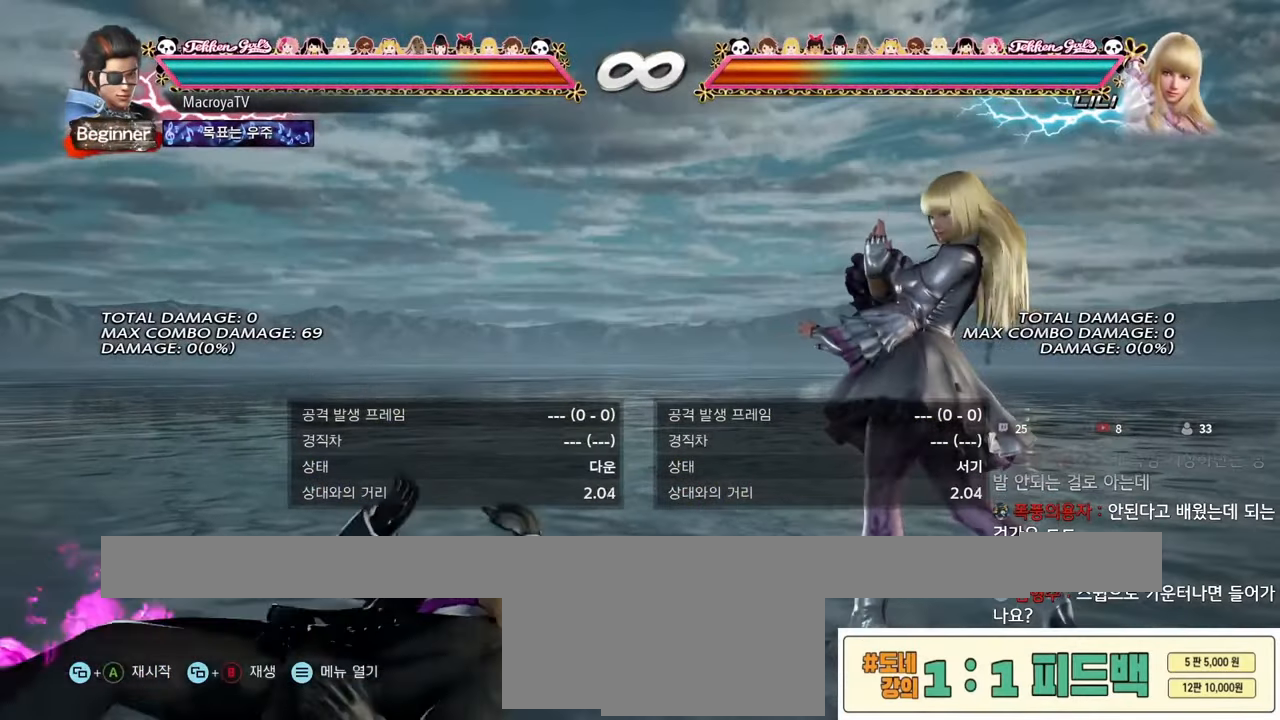
{"buttons": [], "left_stick": "center", "events": [[67, "left_stick", "center"]]}
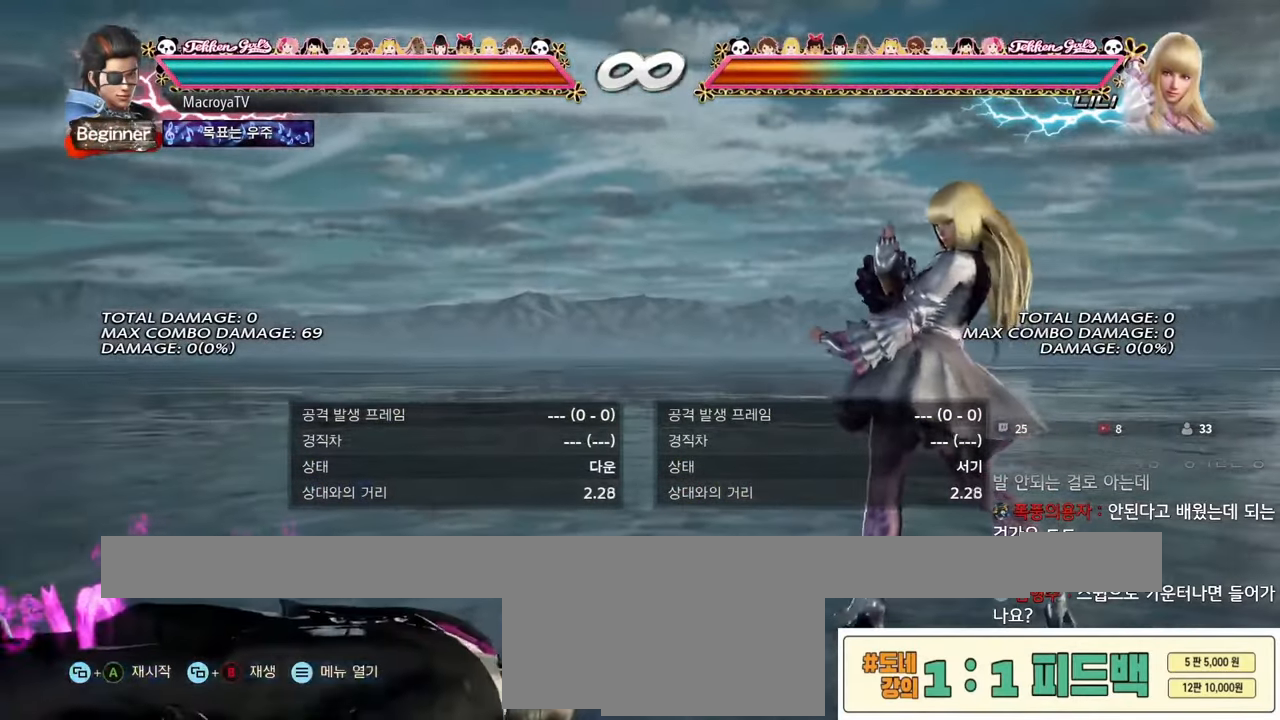
{"buttons": [], "left_stick": "center", "events": [[250, "CIRCLE", "down"], [334, "CIRCLE", "up"]]}
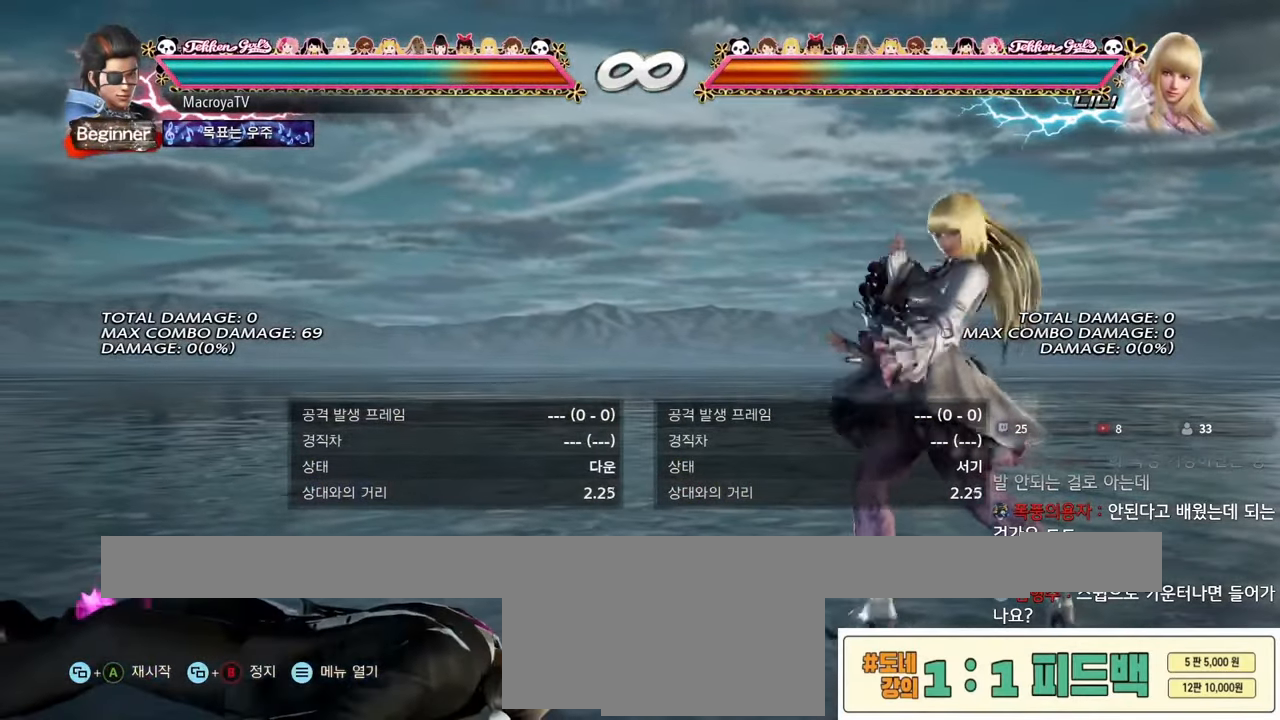
{"buttons": [], "left_stick": "center", "events": [[100, "CIRCLE", "down"], [200, "CIRCLE", "up"], [250, "CIRCLE", "down"], [300, "CIRCLE", "up"], [317, "CIRCLE", "down"], [383, "CIRCLE", "up"]]}